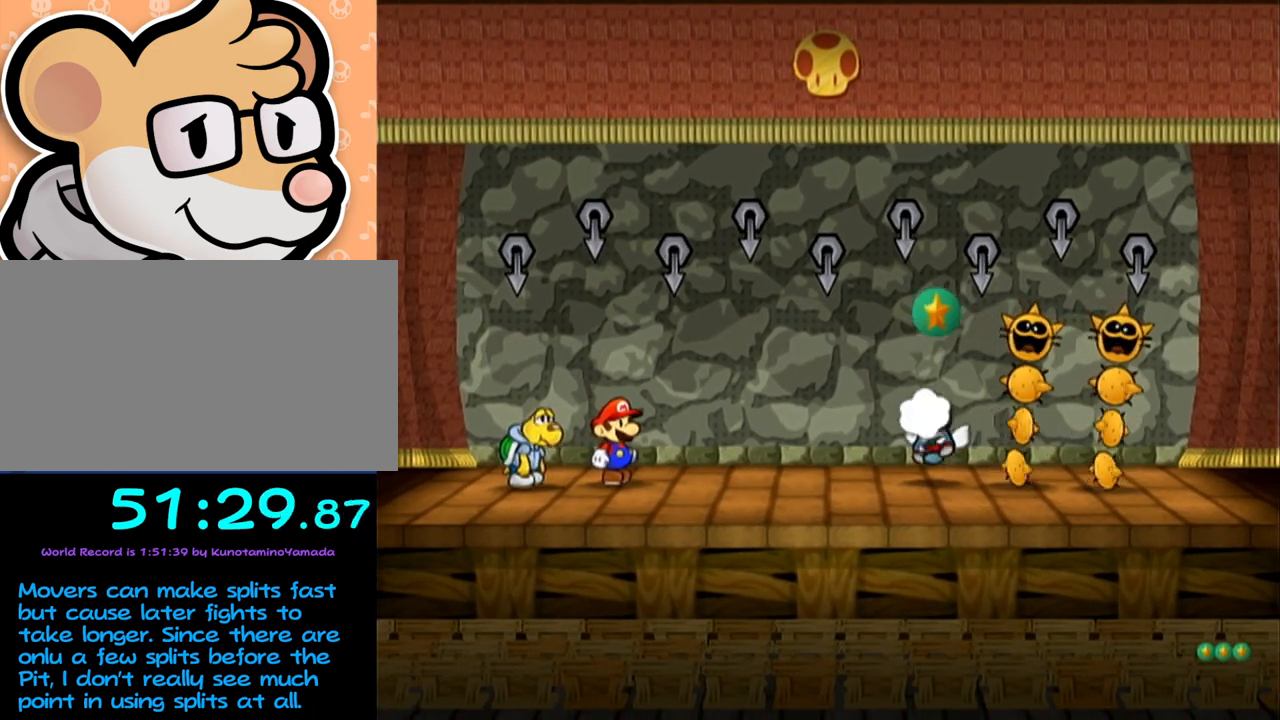
Gameplay with a controller (Nintendo layout); each line is a JSON object with the inputs held at the frame after it. "events" lists button and stick changes between this image and that frame as [ms after this image, input, new state], when the widget could be followed in between. Not read: L3 R3 right_stick.
{"buttons": ["Y"], "left_stick": "center", "events": [[367, "Y", "down"], [400, "Y", "up"], [483, "Y", "down"]]}
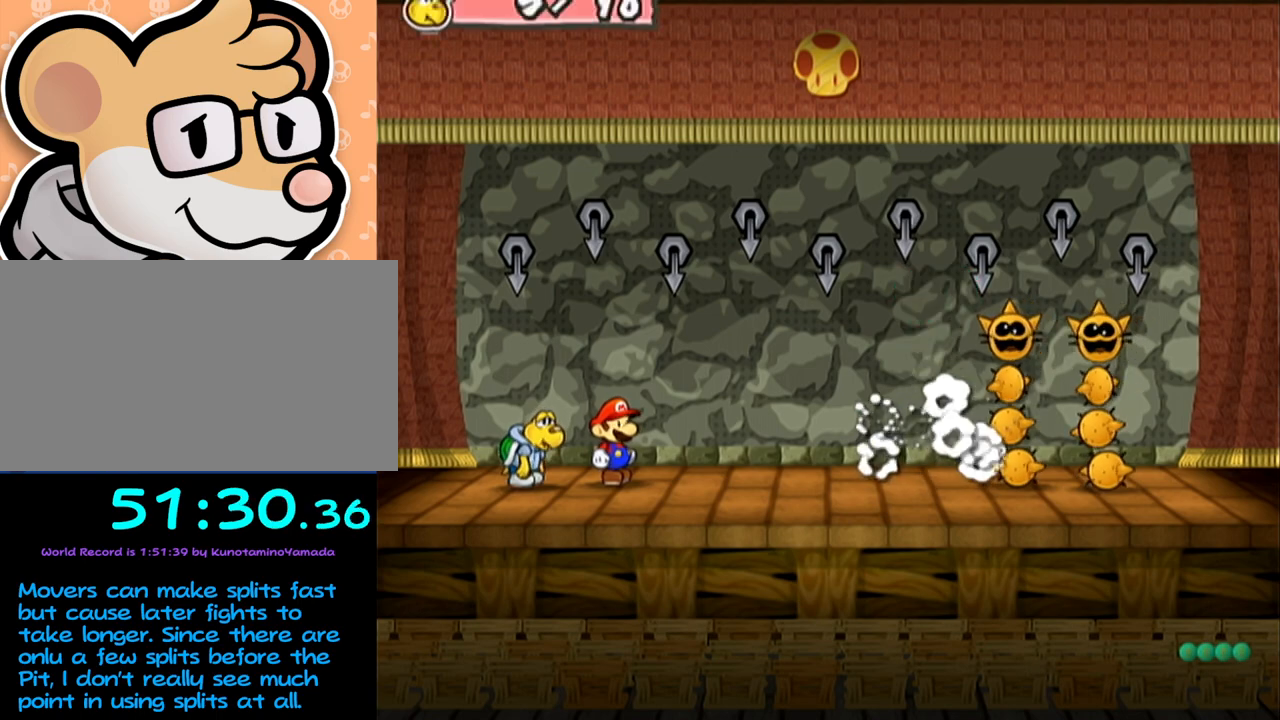
{"buttons": [], "left_stick": "center", "events": [[17, "Y", "up"], [83, "Y", "down"], [150, "Y", "up"], [183, "Y", "down"], [250, "Y", "up"], [300, "Y", "down"], [367, "Y", "up"]]}
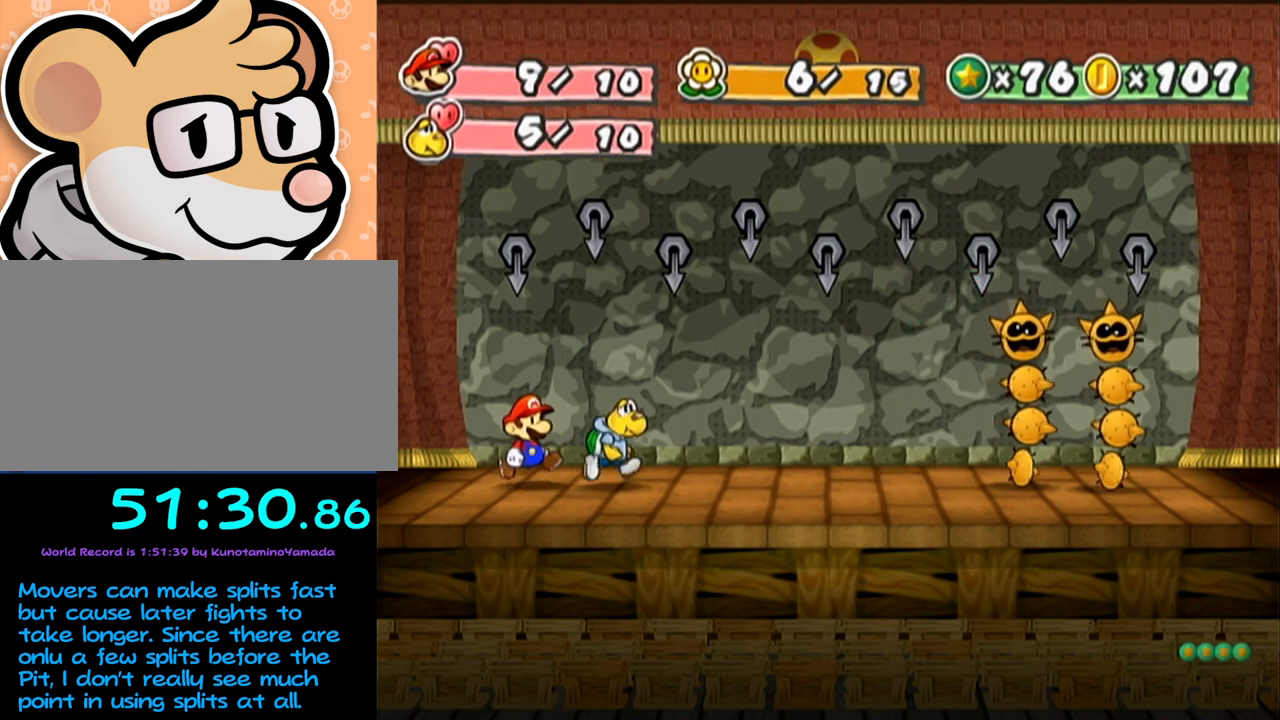
{"buttons": [], "left_stick": "center", "events": []}
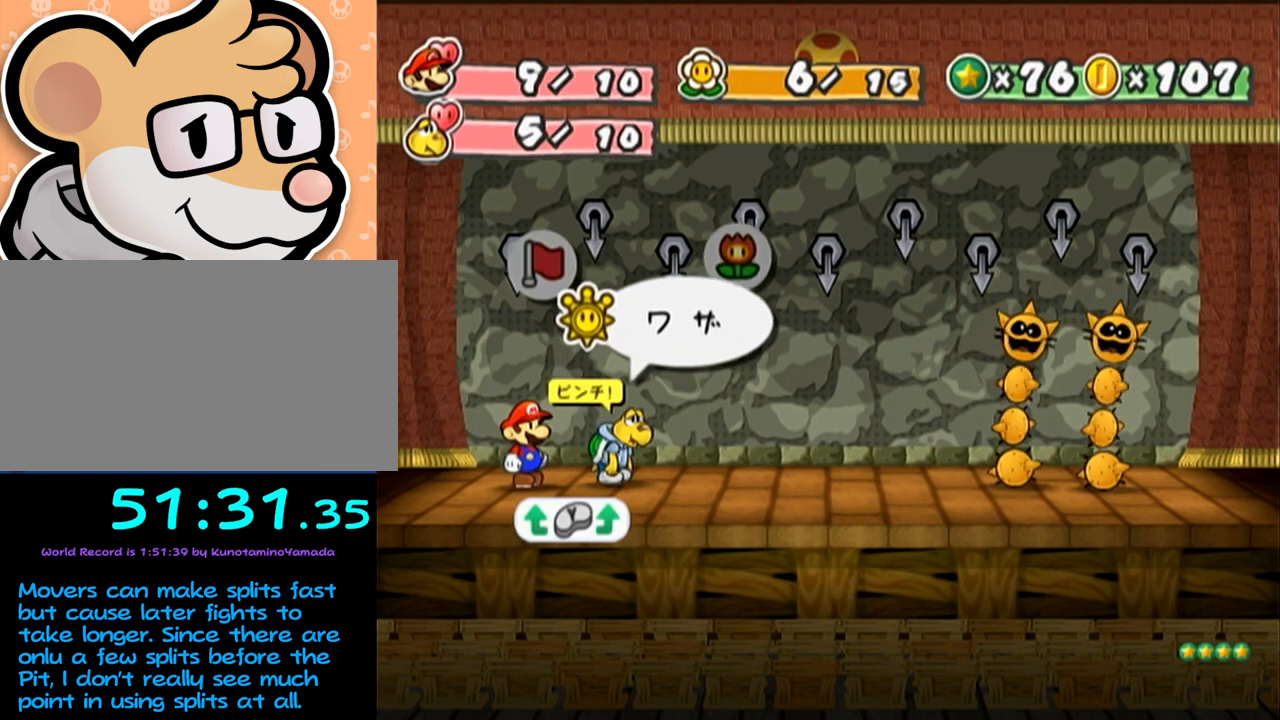
{"buttons": [], "left_stick": "center", "events": [[117, "A", "down"], [150, "A", "up"], [183, "left_stick", "down"], [267, "A", "down"], [300, "A", "up"], [300, "left_stick", "center"], [333, "A", "down"], [400, "A", "up"]]}
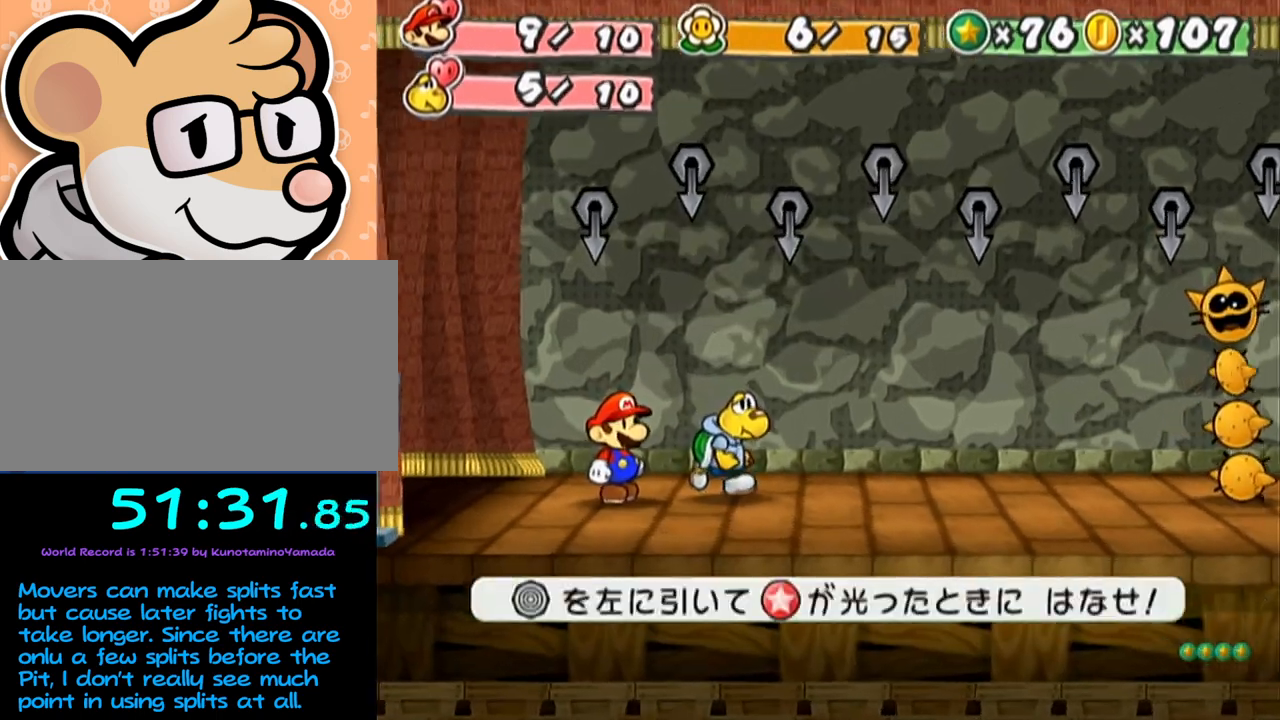
{"buttons": [], "left_stick": "left", "events": [[200, "left_stick", "left"]]}
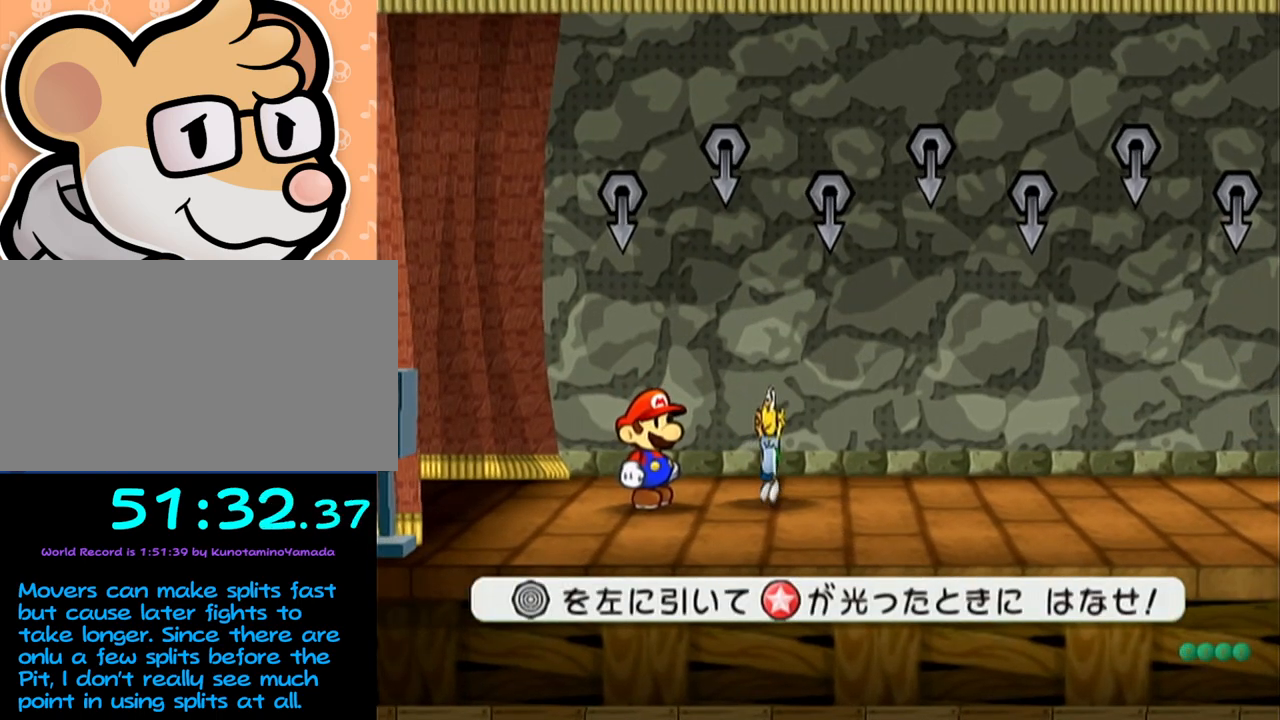
{"buttons": [], "left_stick": "left", "events": []}
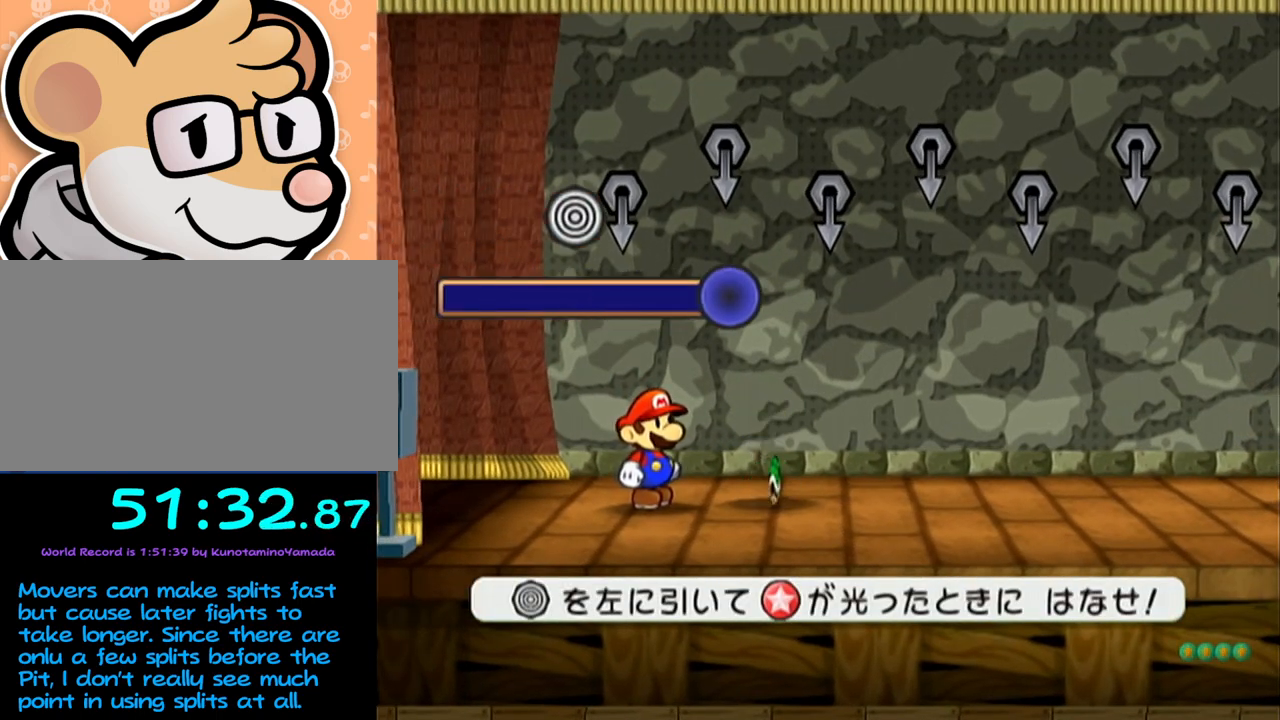
{"buttons": [], "left_stick": "center", "events": [[50, "left_stick", "center"]]}
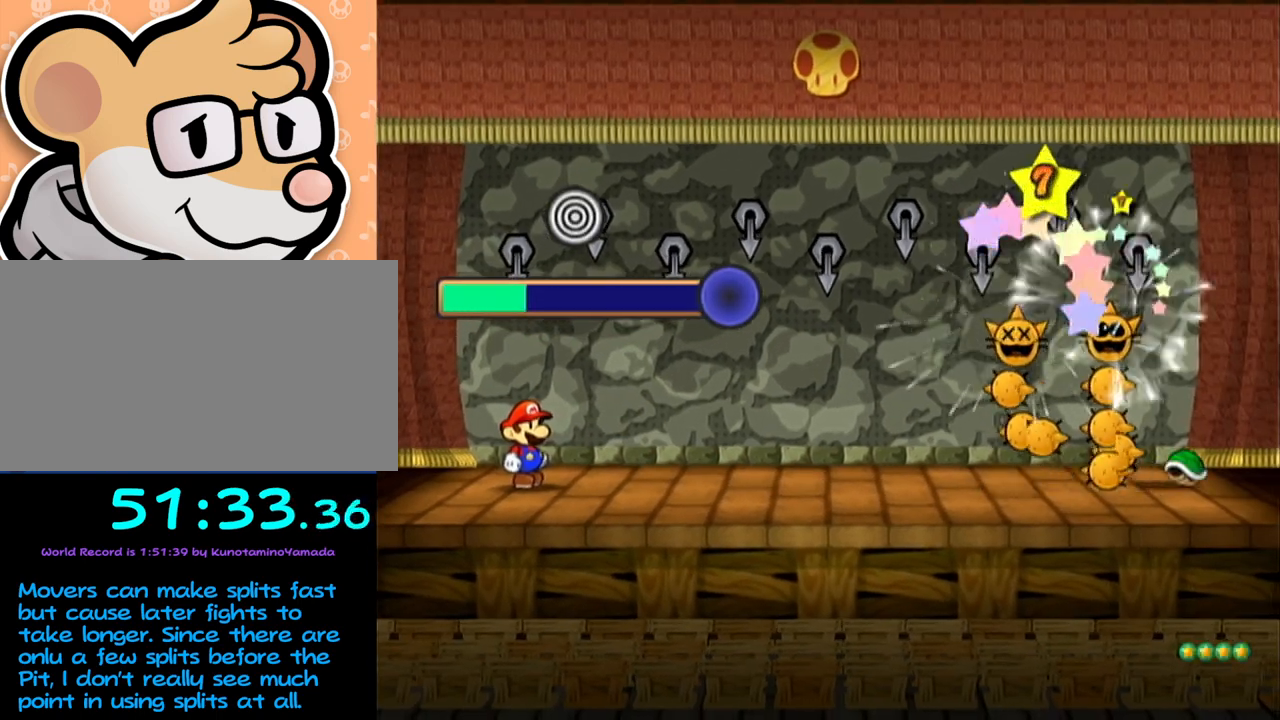
{"buttons": [], "left_stick": "center", "events": []}
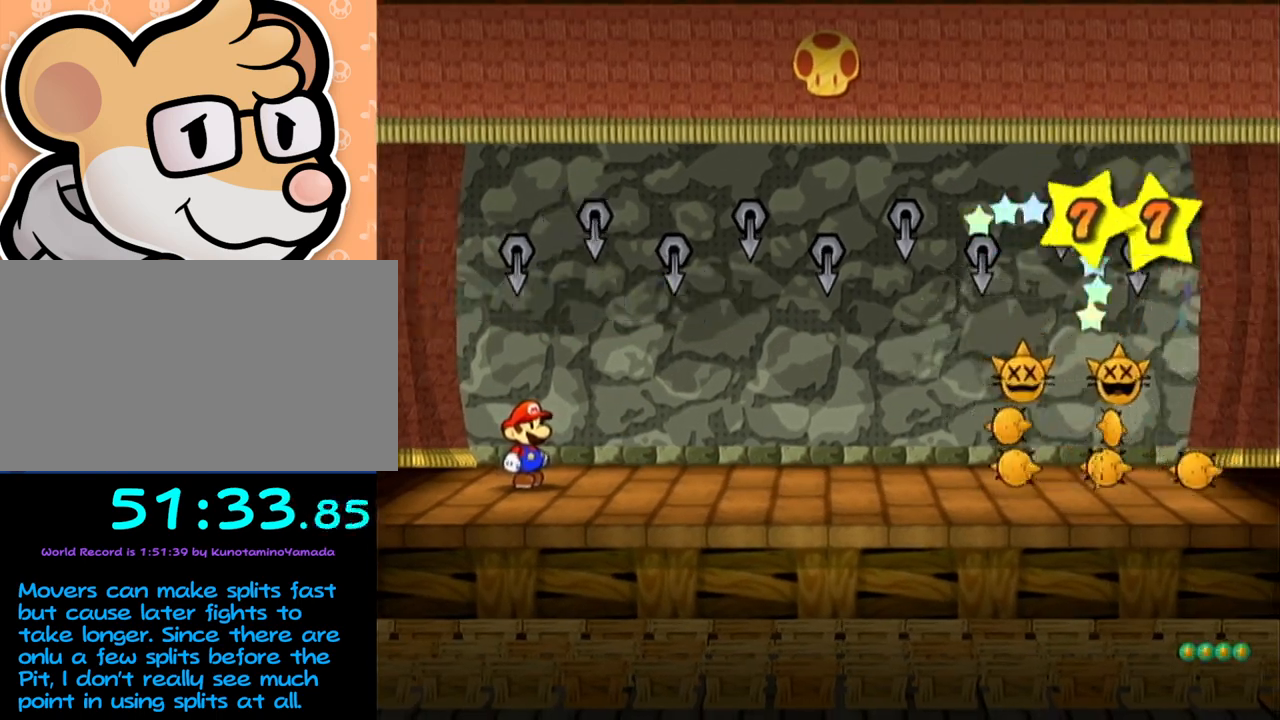
{"buttons": [], "left_stick": "center", "events": []}
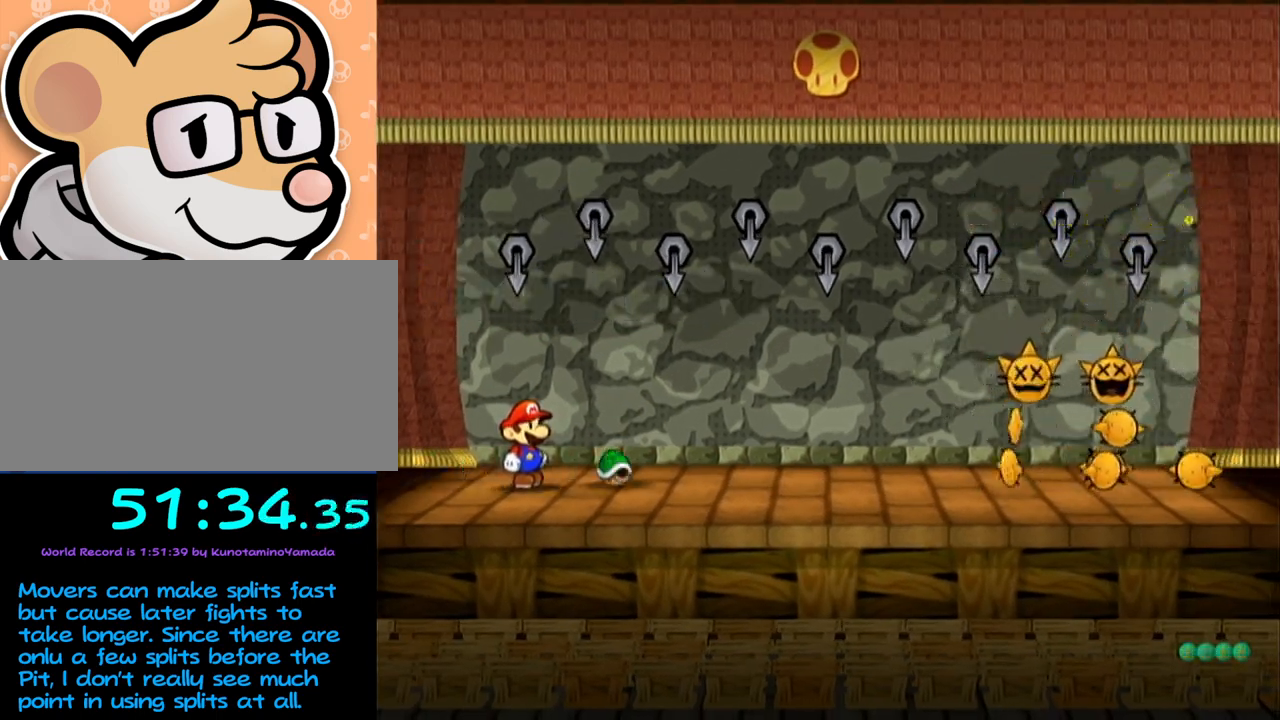
{"buttons": [], "left_stick": "center", "events": []}
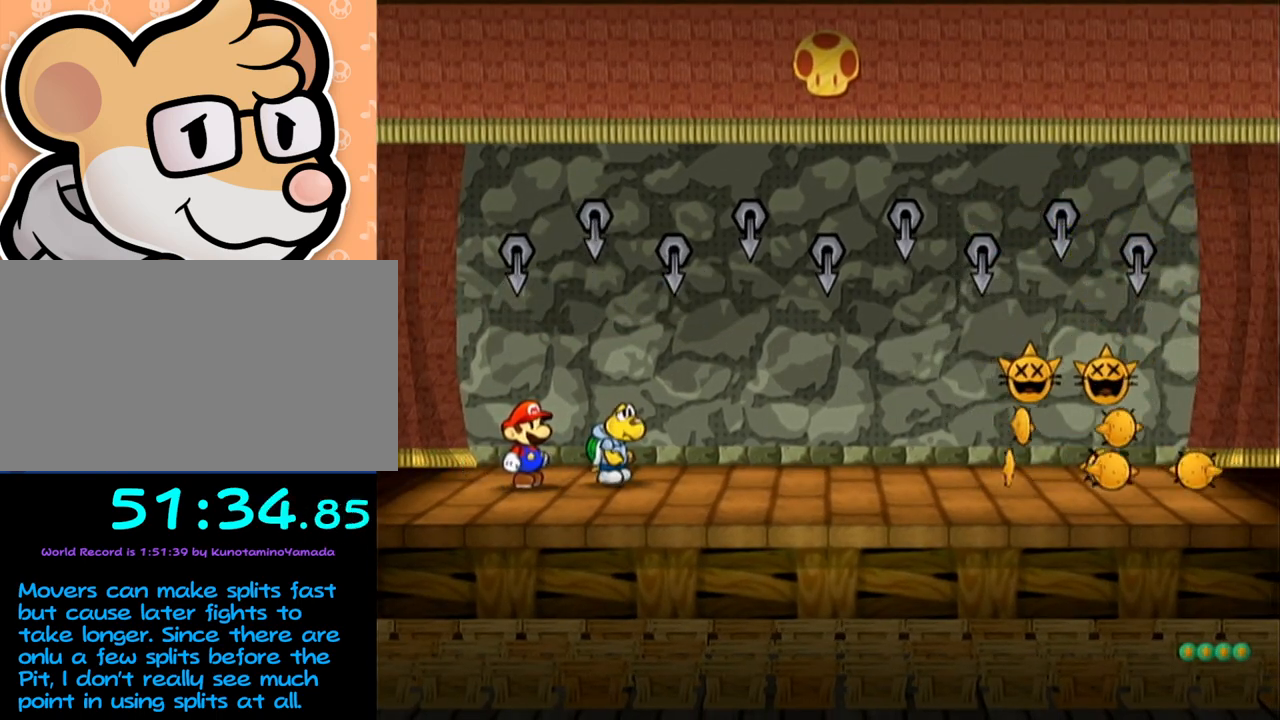
{"buttons": [], "left_stick": "center", "events": []}
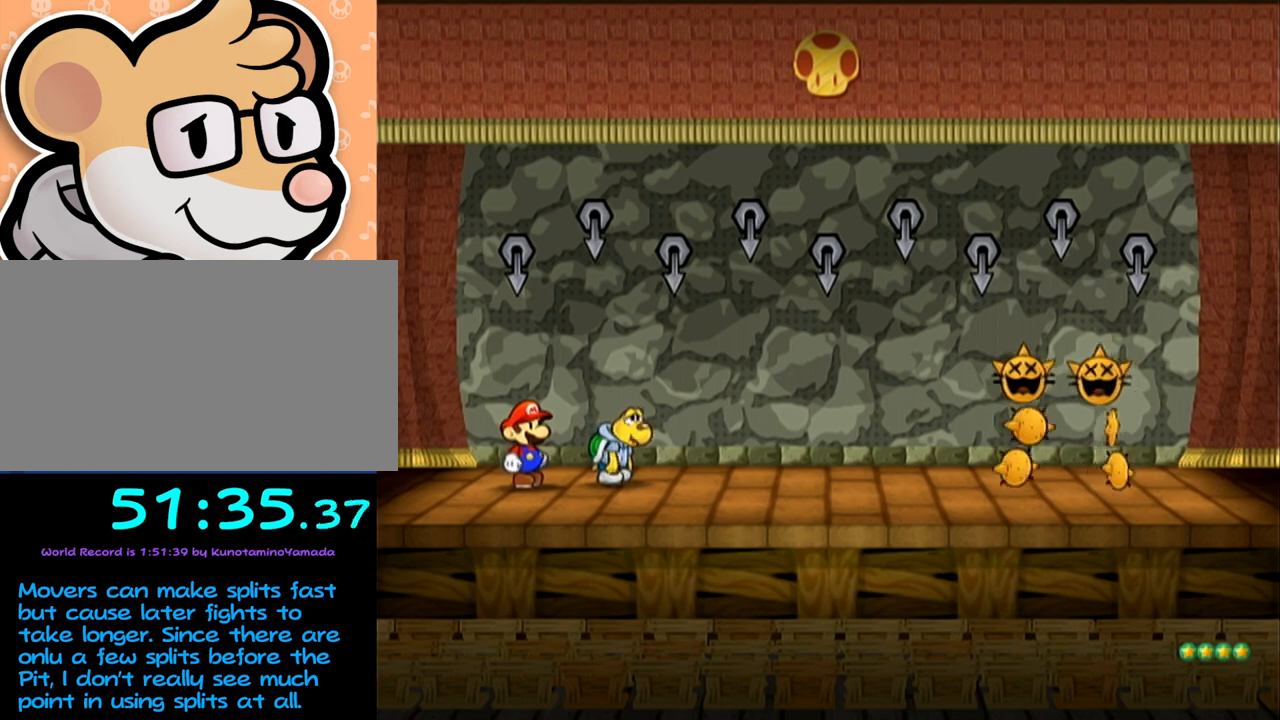
{"buttons": [], "left_stick": "center", "events": []}
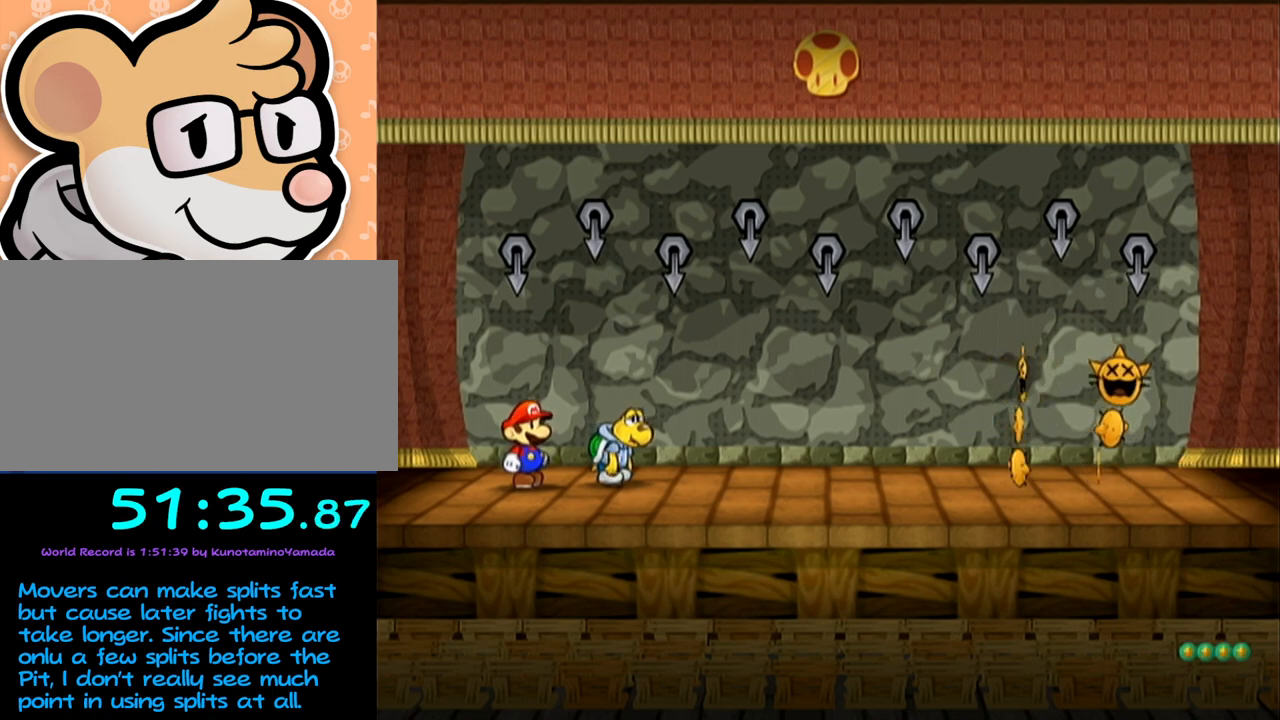
{"buttons": [], "left_stick": "center", "events": []}
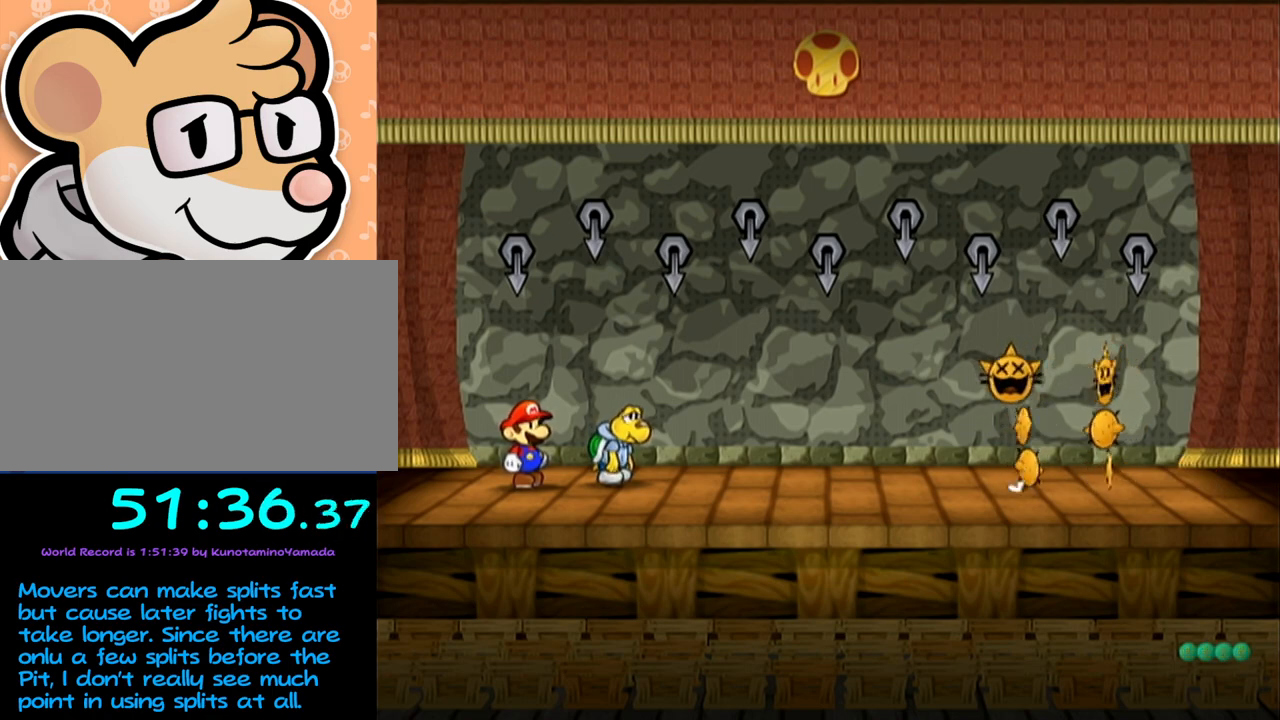
{"buttons": [], "left_stick": "center", "events": []}
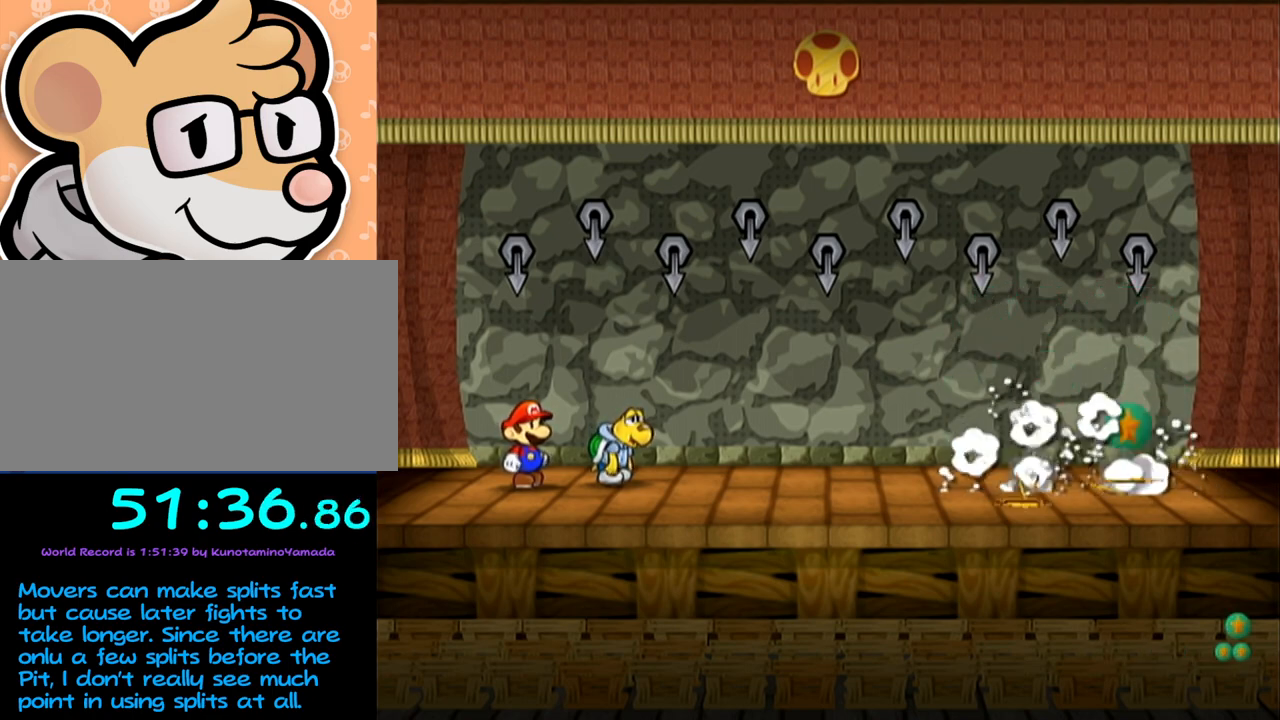
{"buttons": ["A", "B"], "left_stick": "center", "events": [[467, "A", "down"], [483, "B", "down"]]}
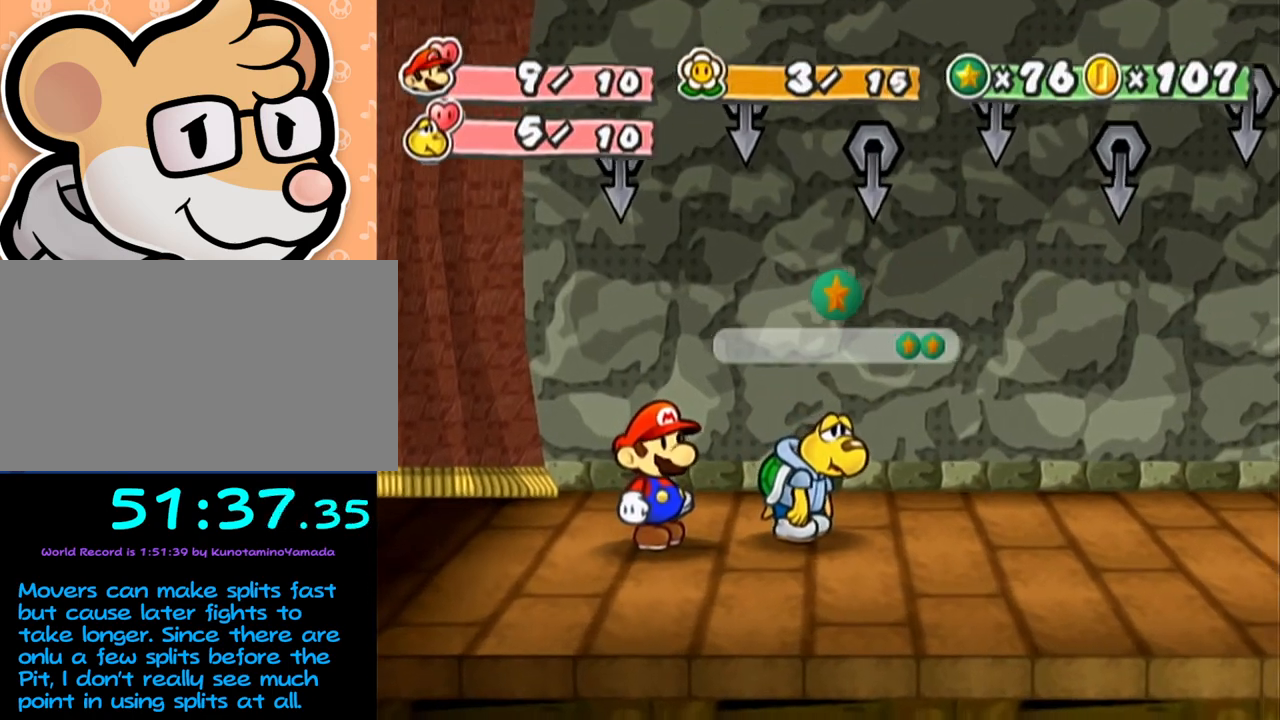
{"buttons": ["A", "B"], "left_stick": "center", "events": []}
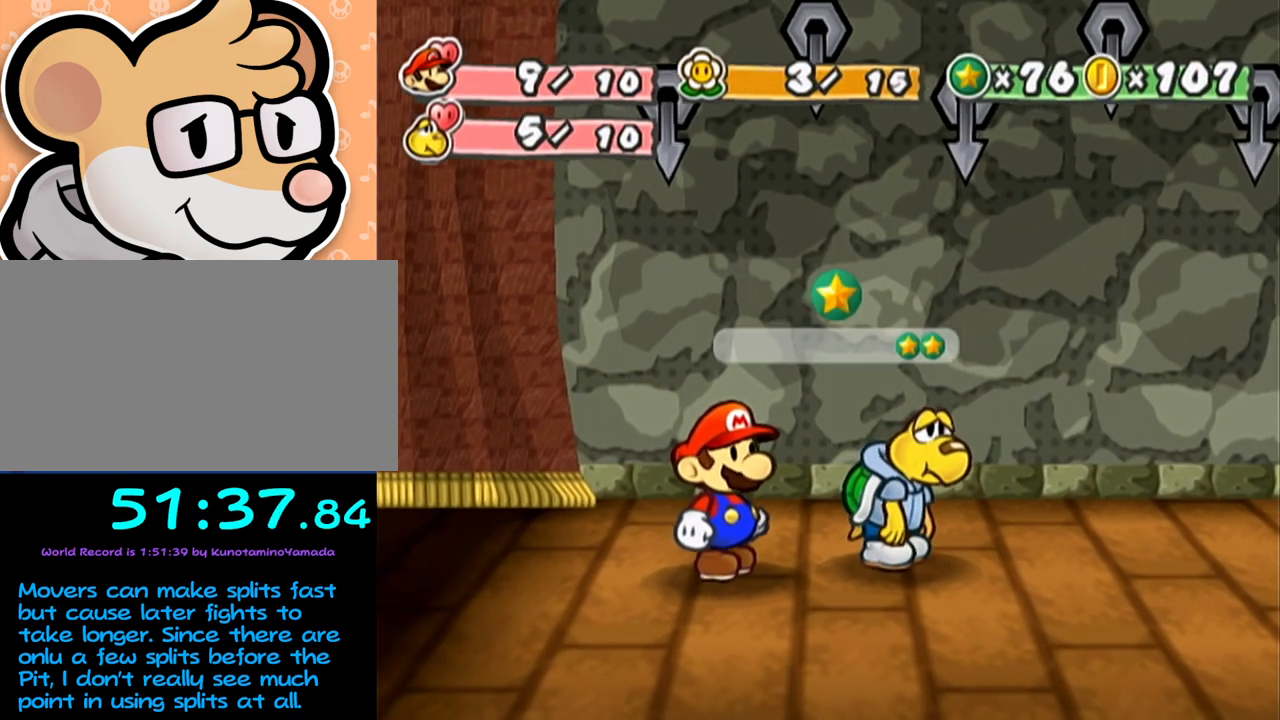
{"buttons": ["A", "B"], "left_stick": "center", "events": []}
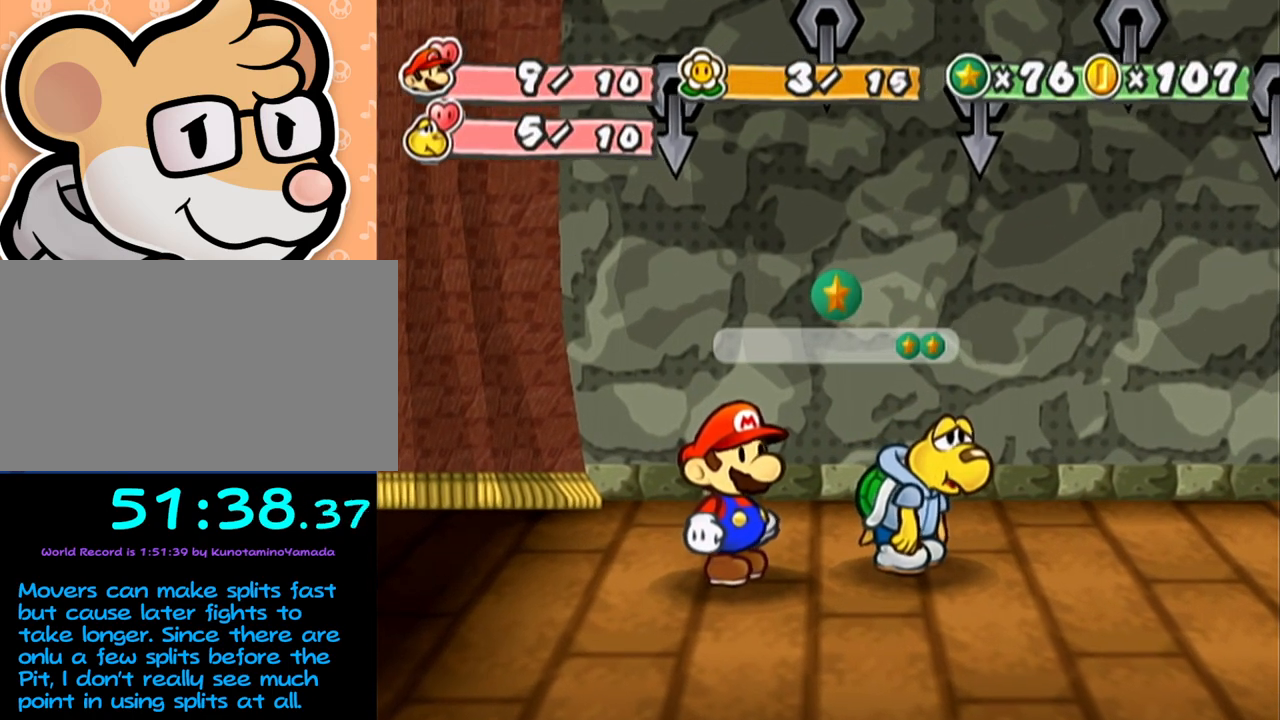
{"buttons": ["A", "B"], "left_stick": "center", "events": []}
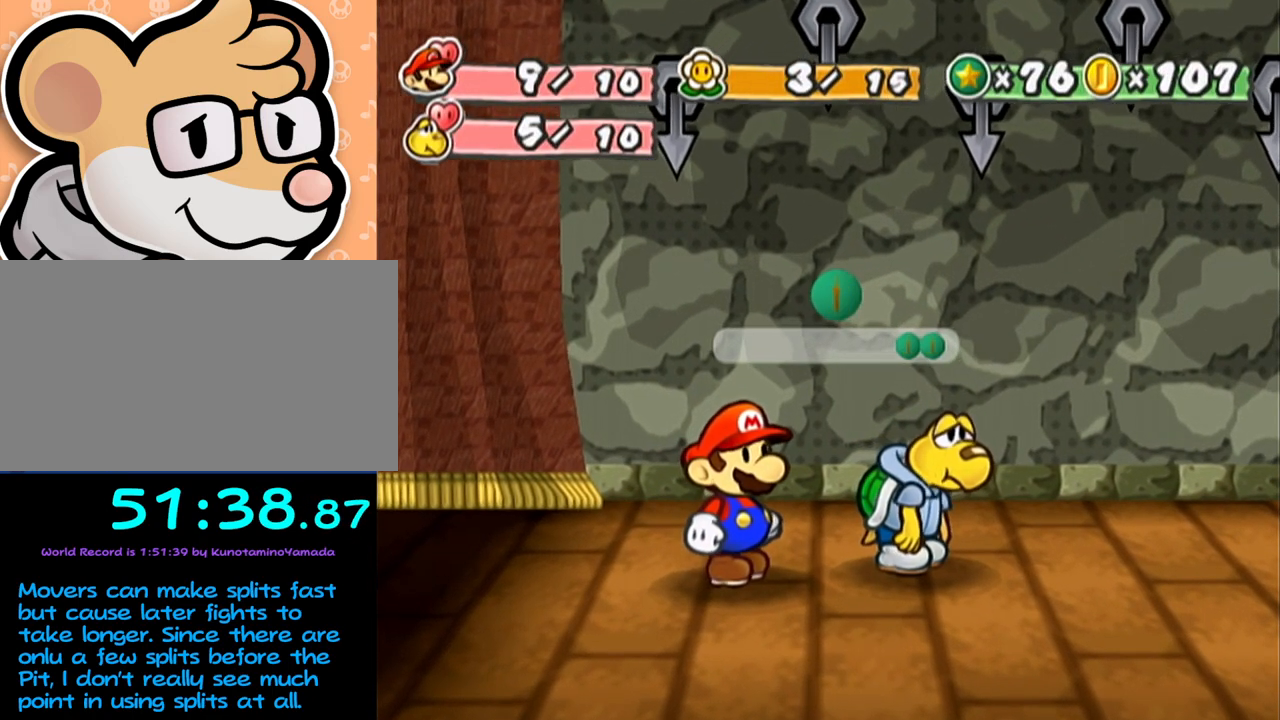
{"buttons": ["A", "B"], "left_stick": "center", "events": []}
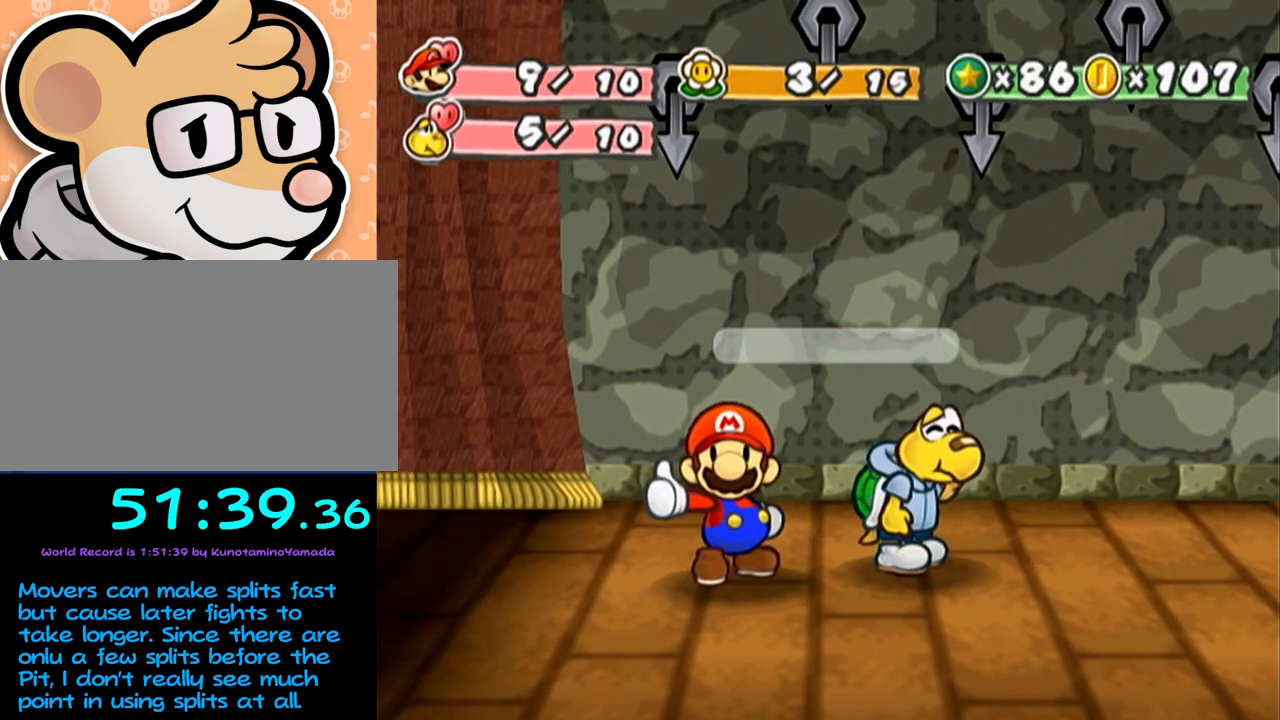
{"buttons": ["A", "B"], "left_stick": "center", "events": []}
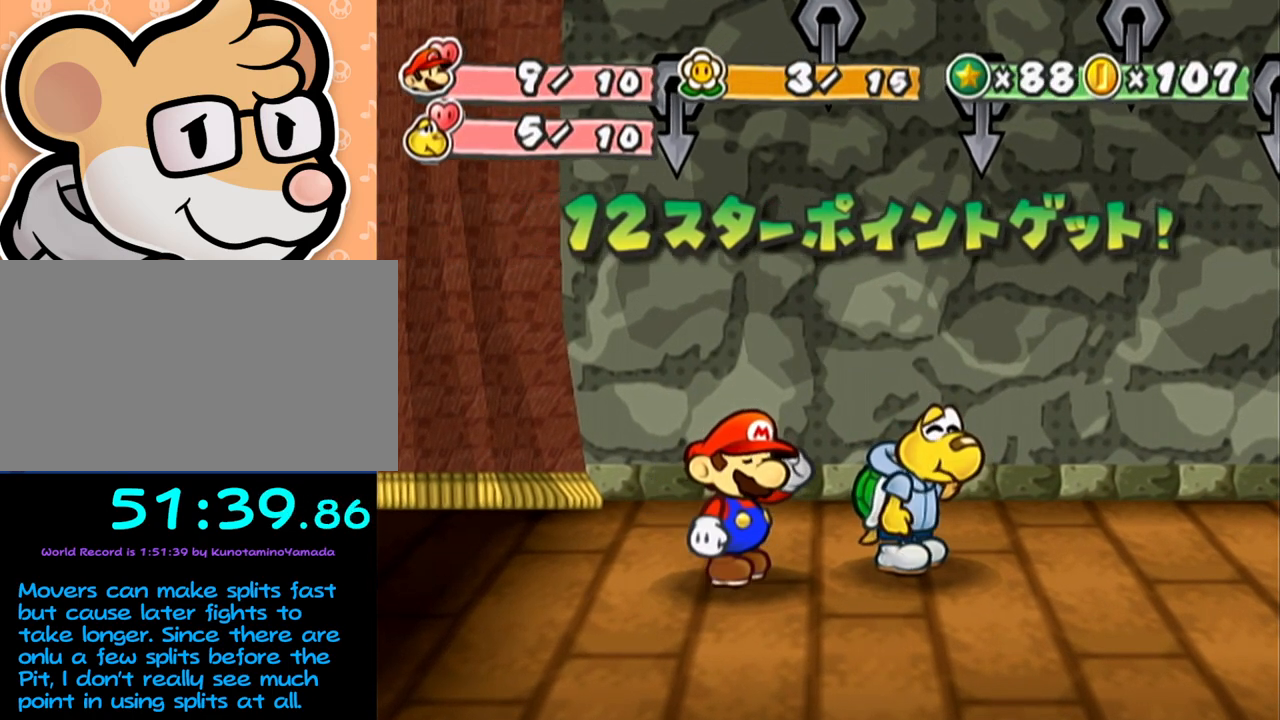
{"buttons": ["A", "B"], "left_stick": "center", "events": []}